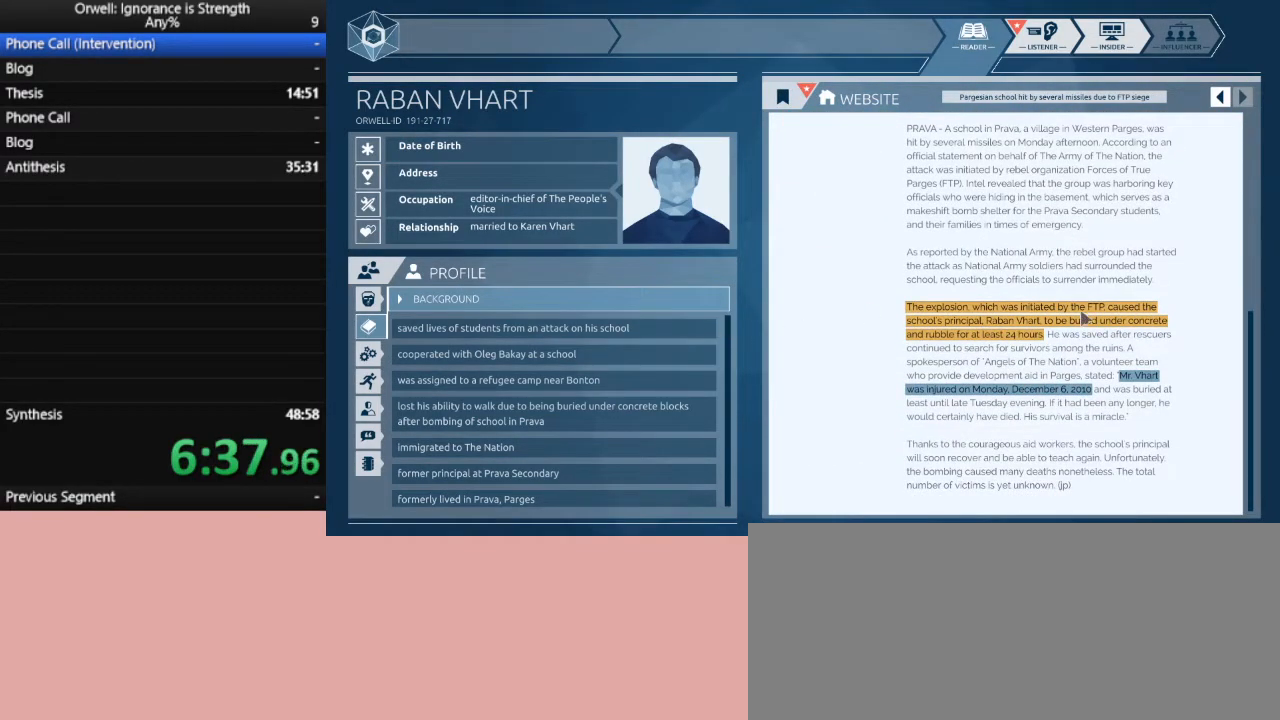
Gameplay with keyboard and mouse; each line is a JSON object with the keys and mouse buttons held at the frame after it. "events" lists presses ("down") and releases ("up") of ".", "/", "0", "1", "2", "3", "4", "5", "6", "7", "8", "9", "a", "alt_l", "alt_r", "b", "backslash", "backspace", "c", "caps_lock", "comma", "ctrl_l", "ctrl_r", "d", "down", "e", "equals", "escape", "f", "f1", "f10", "f11", "f12", "f2", "f3", "f4", "f5", "f6", "f7", "f8", "f9", "g", "h", "i", "j", "k", "l", "lbracket", "left", "m", "minus", "n", "o", "p", "q", "quote", "r", "rbracket", "return", "right", "s", "semicolon", "shift_l", "shift_r", "space", "super", "t", "tab", "tilde", "u", "up", "v", "w", "x", "y", "z", "mouse_left" and "mouse_right" between this image and that frame as [ms after this image, input, new state], when the widget could be followed in between. "mouse_left", "mouse_right" = the "left", "right" buttons of the "mouse" list. No other keys are recorded. Not read: mouse_move.
{"keys": [], "mouse": ["left"], "events": [[233, "mouse_left", "down"]]}
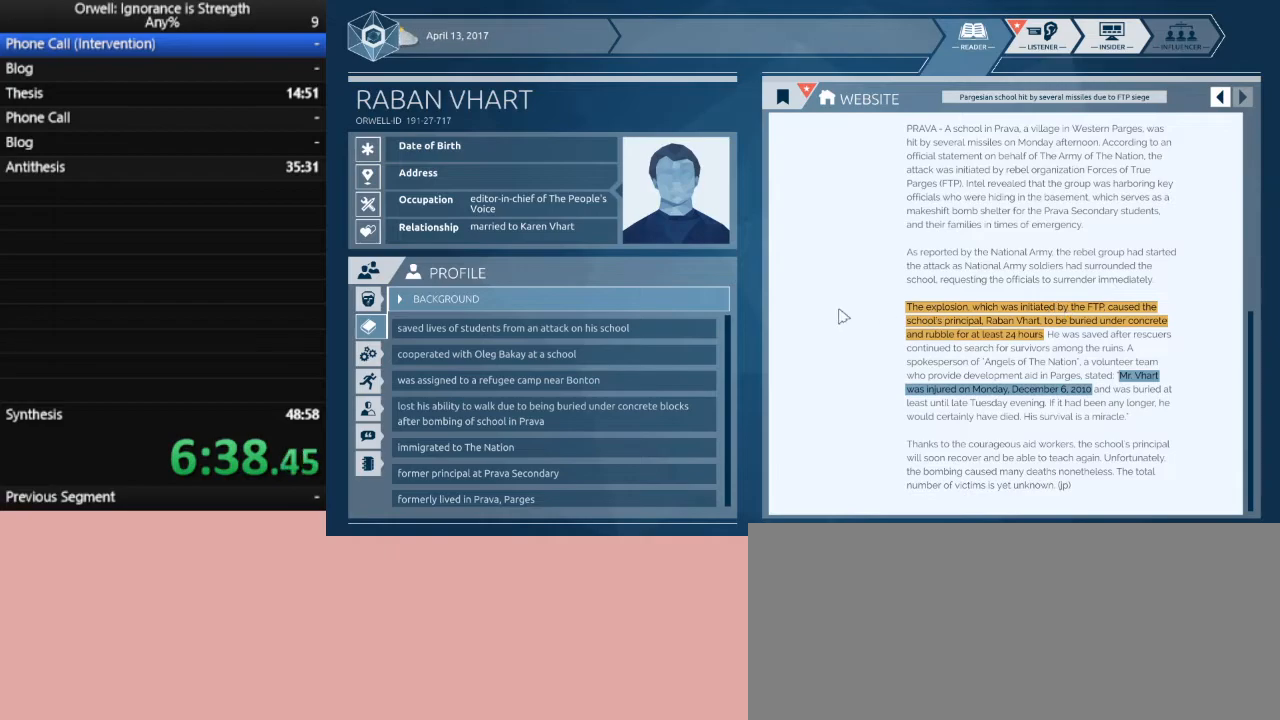
{"keys": [], "mouse": ["left"], "events": [[67, "mouse_left", "up"], [250, "mouse_left", "down"]]}
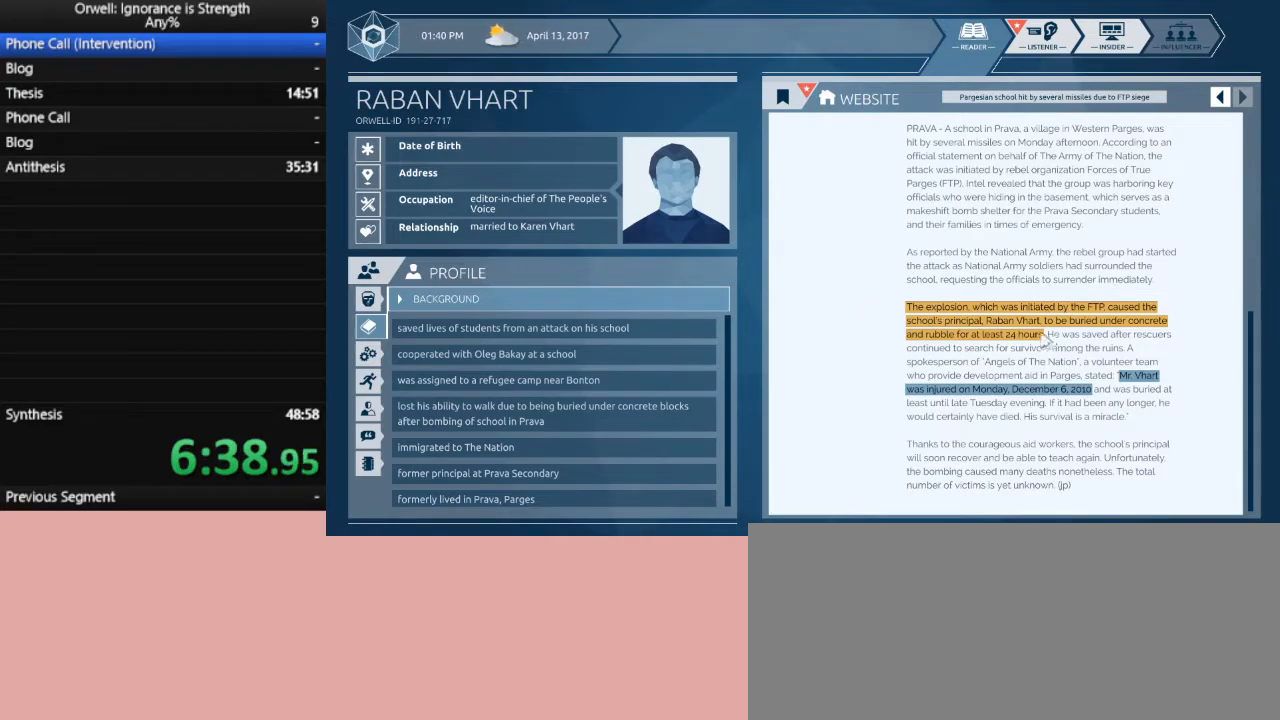
{"keys": [], "mouse": ["left"], "events": [[83, "mouse_left", "up"], [217, "mouse_left", "down"]]}
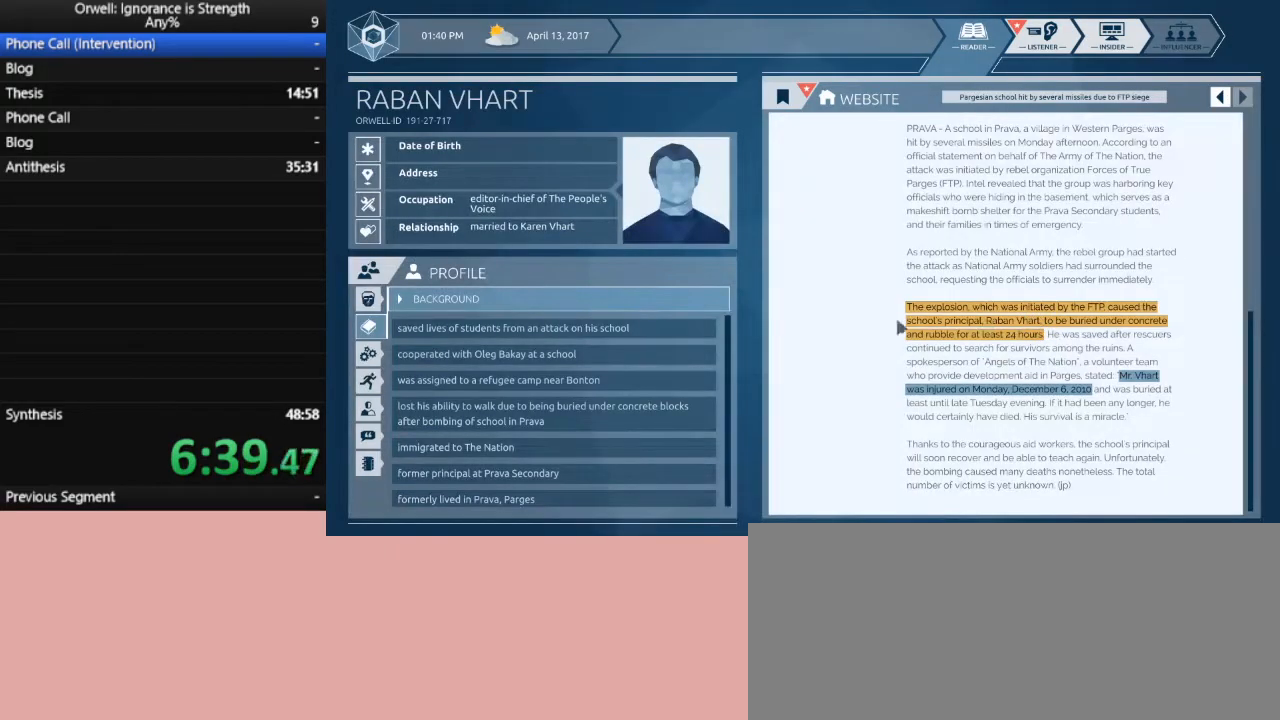
{"keys": [], "mouse": ["left"], "events": [[283, "mouse_left", "up"], [467, "mouse_left", "down"]]}
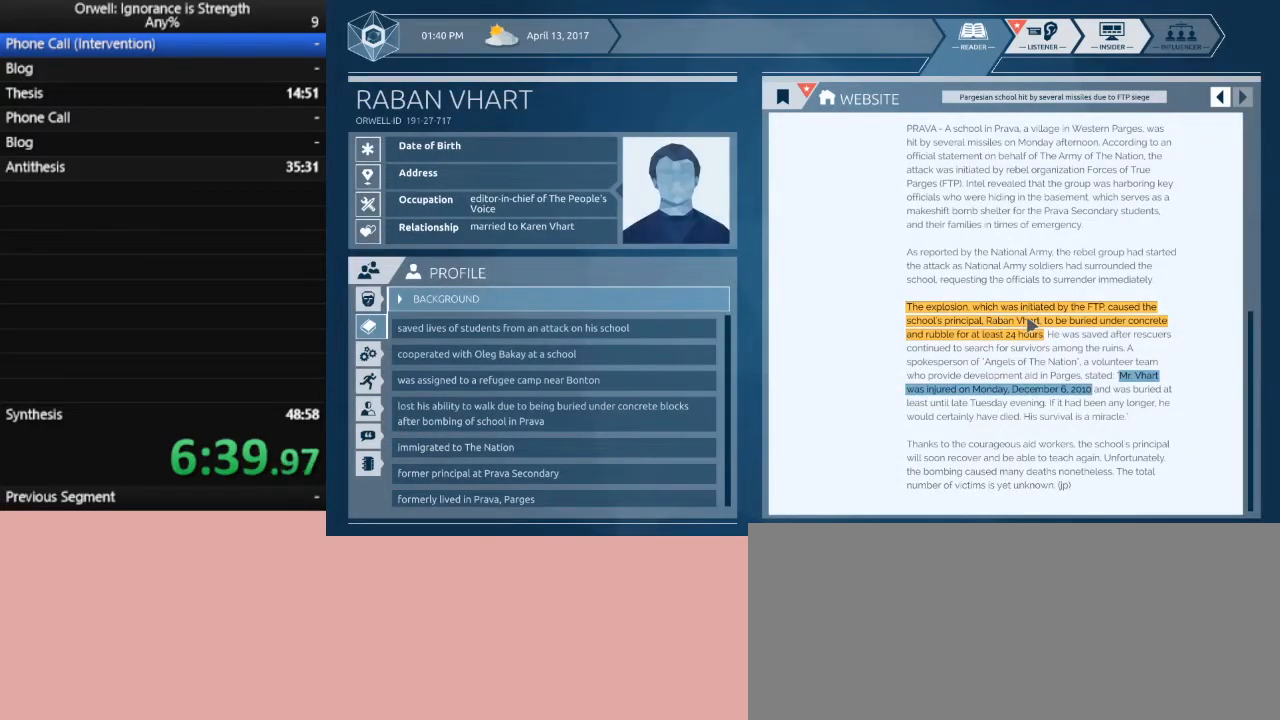
{"keys": [], "mouse": [], "events": [[383, "mouse_left", "up"]]}
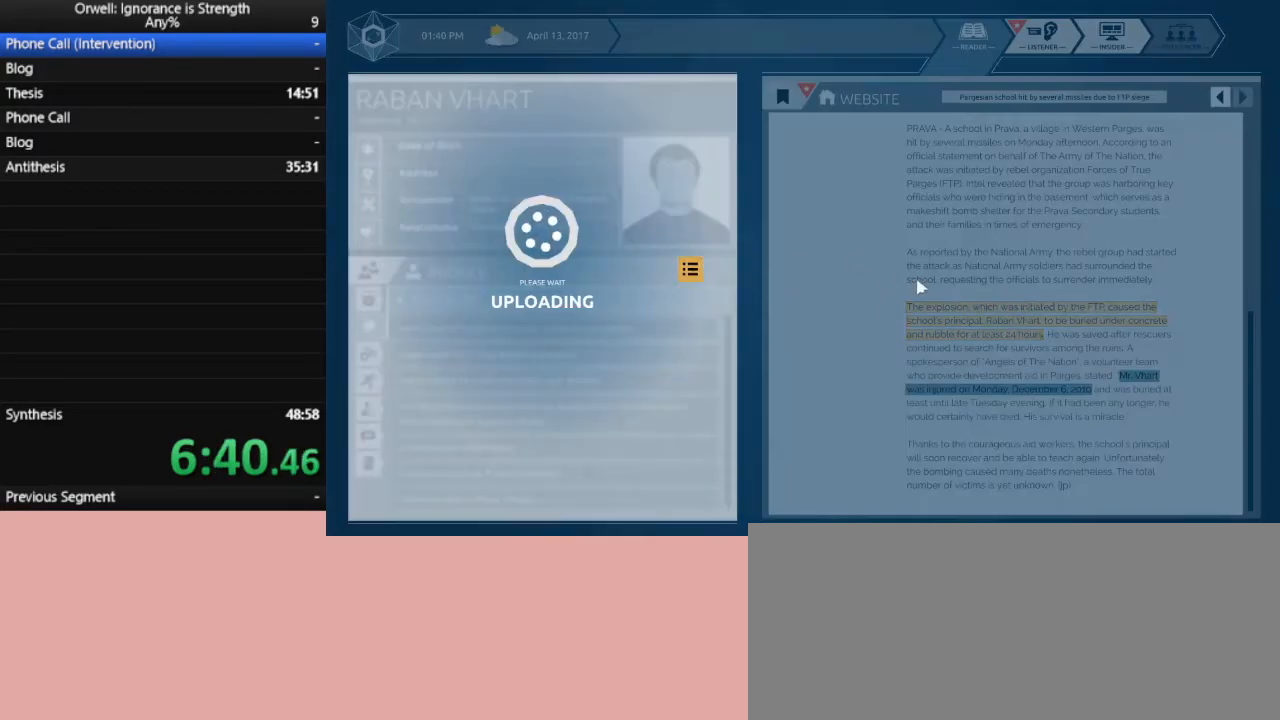
{"keys": [], "mouse": [], "events": []}
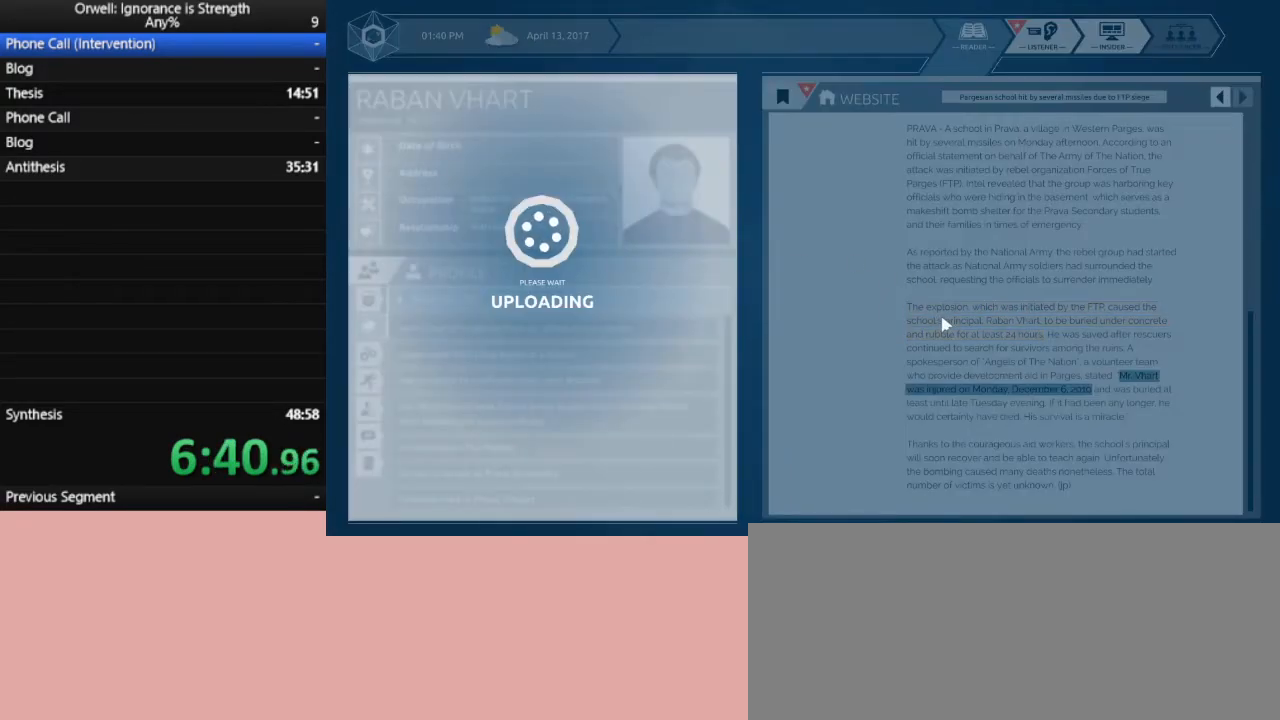
{"keys": [], "mouse": [], "events": []}
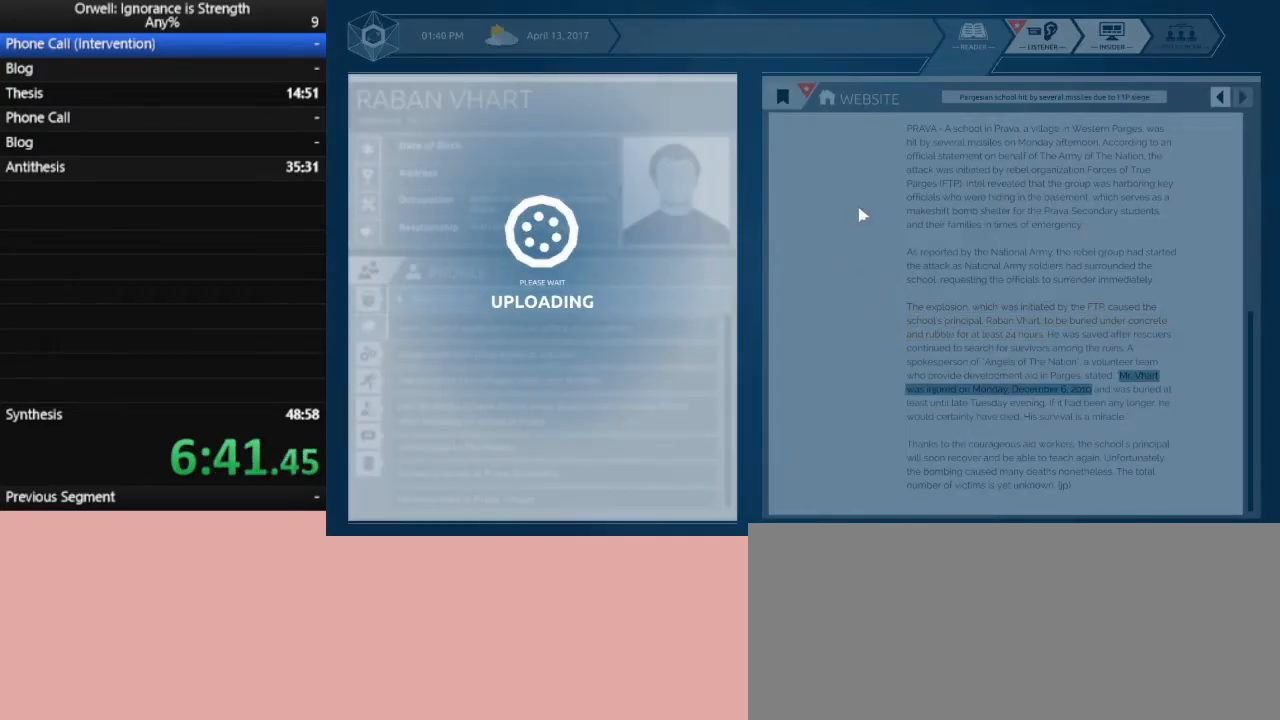
{"keys": [], "mouse": [], "events": []}
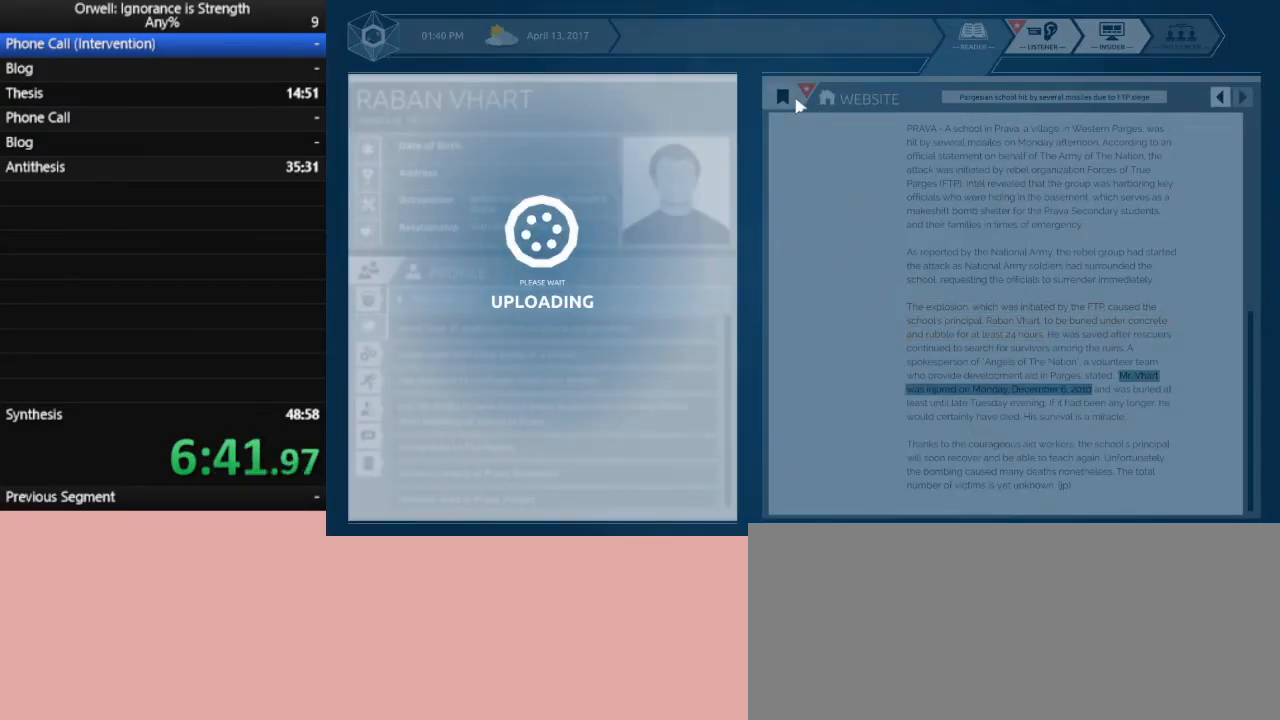
{"keys": [], "mouse": ["left"], "events": [[217, "mouse_left", "down"], [317, "mouse_left", "up"], [450, "mouse_left", "down"]]}
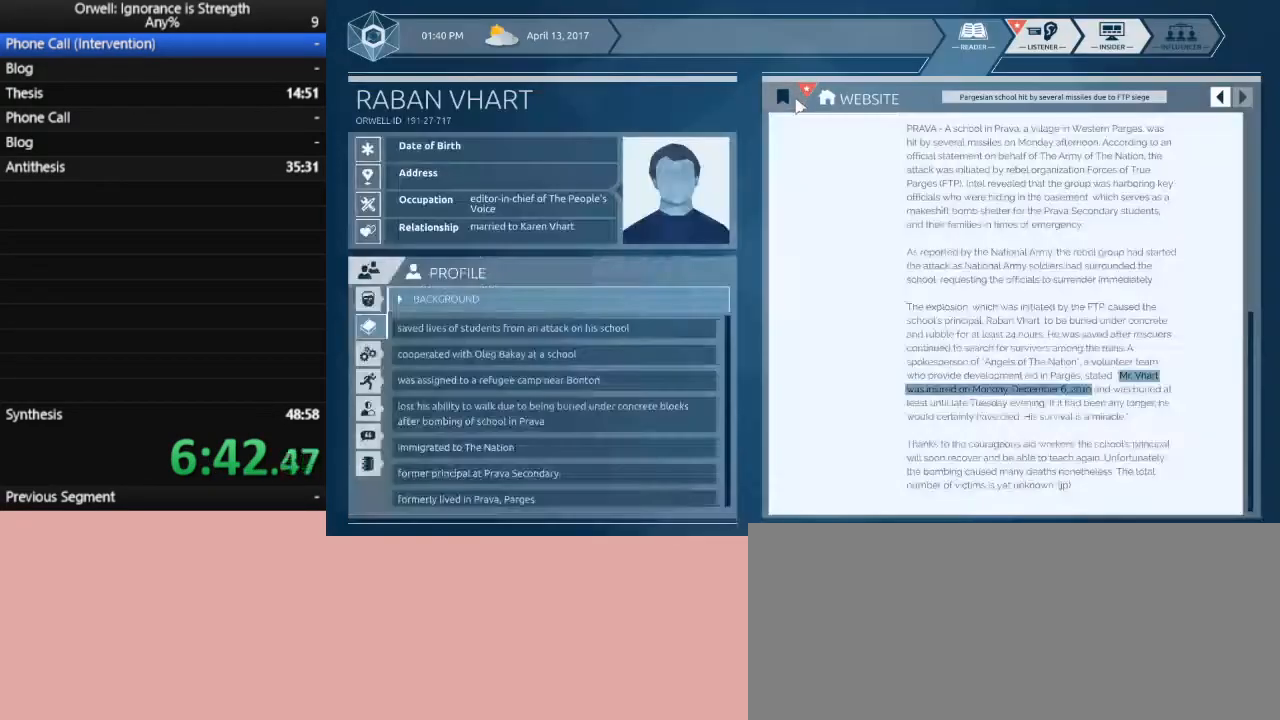
{"keys": [], "mouse": [], "events": [[50, "mouse_left", "up"], [183, "mouse_left", "down"], [283, "mouse_left", "up"]]}
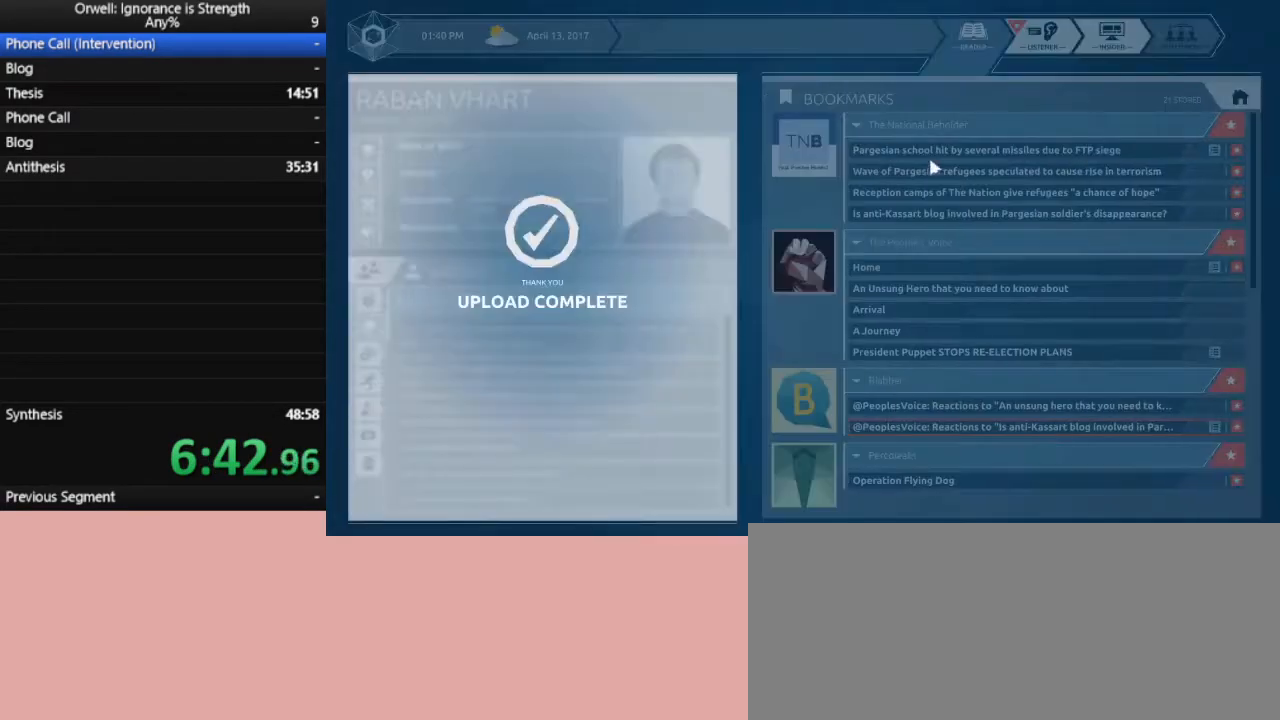
{"keys": [], "mouse": [], "events": []}
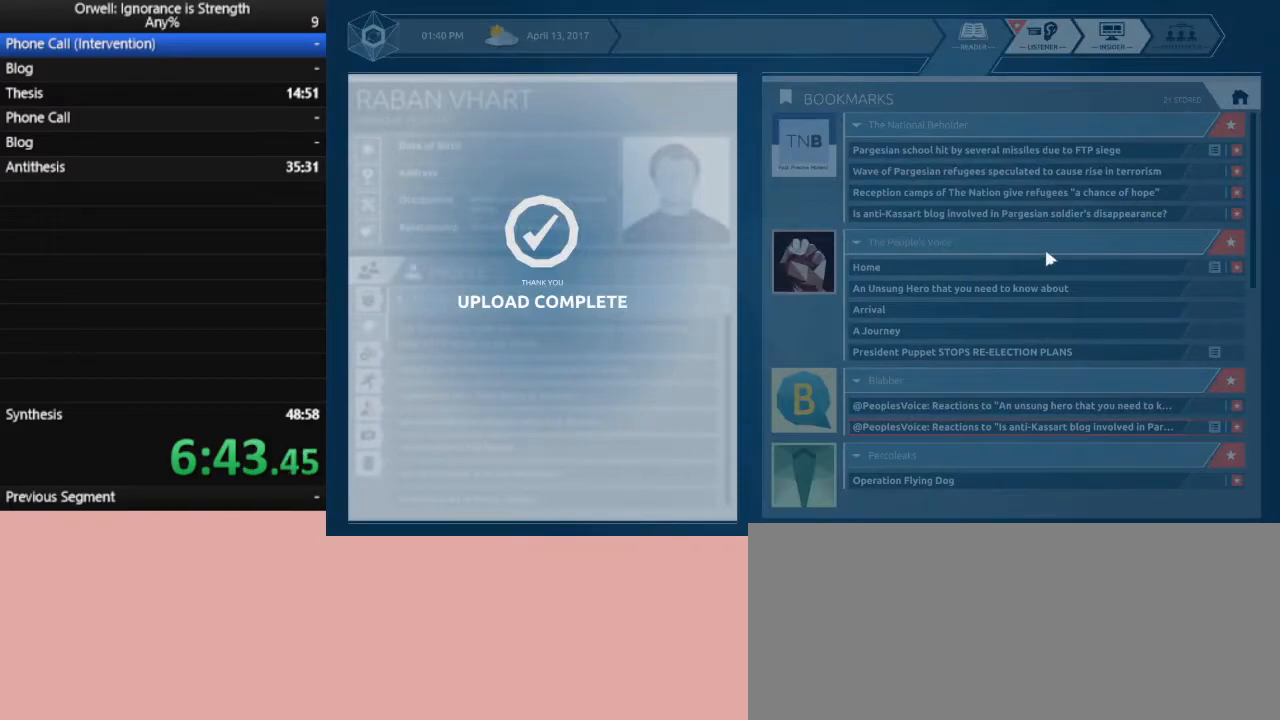
{"keys": [], "mouse": [], "events": []}
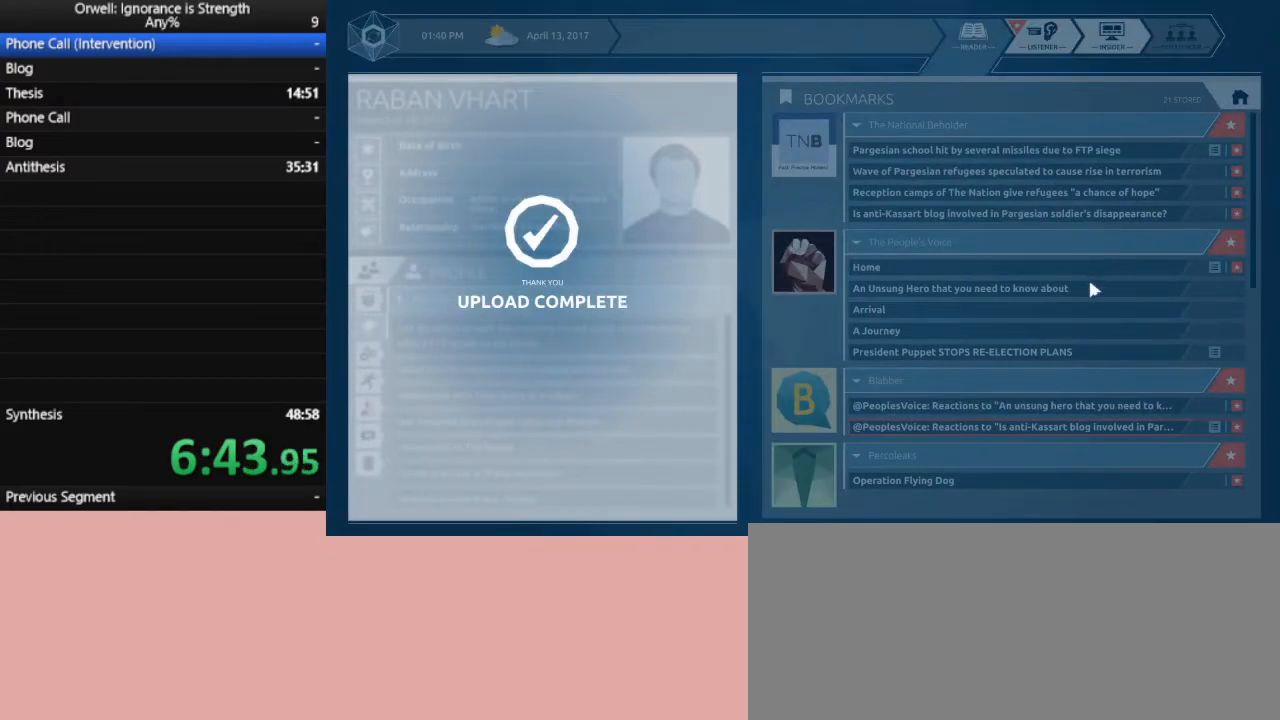
{"keys": [], "mouse": [], "events": []}
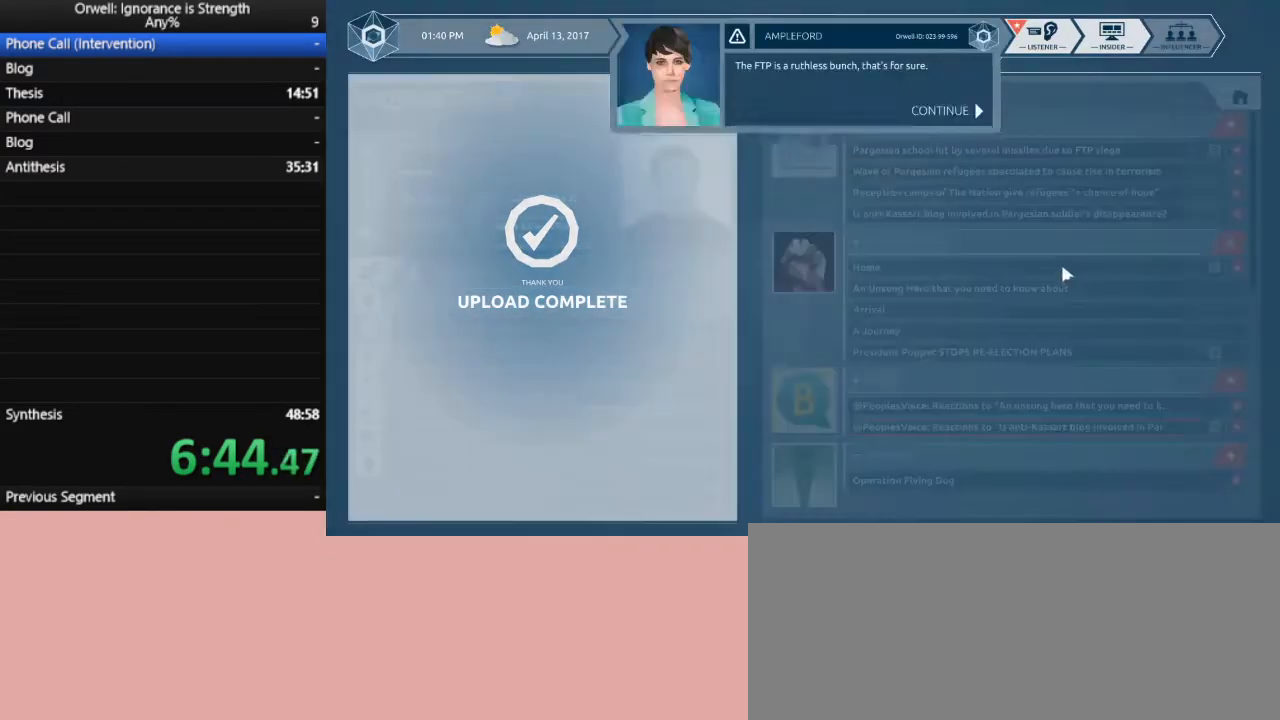
{"keys": [], "mouse": ["left"], "events": [[150, "mouse_left", "down"], [250, "mouse_left", "up"], [483, "mouse_left", "down"]]}
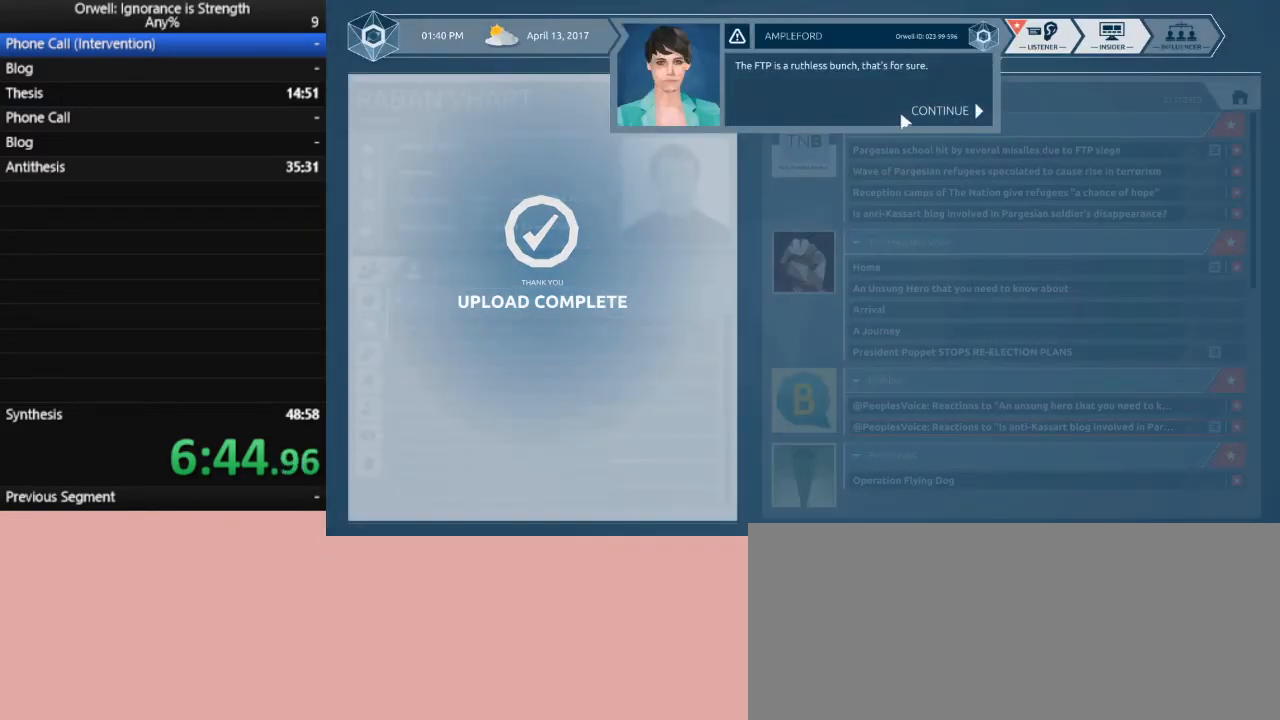
{"keys": [], "mouse": [], "events": [[33, "mouse_left", "up"], [117, "mouse_left", "down"], [217, "mouse_left", "up"], [300, "mouse_left", "down"], [350, "mouse_left", "up"], [450, "mouse_left", "down"], [500, "mouse_left", "up"]]}
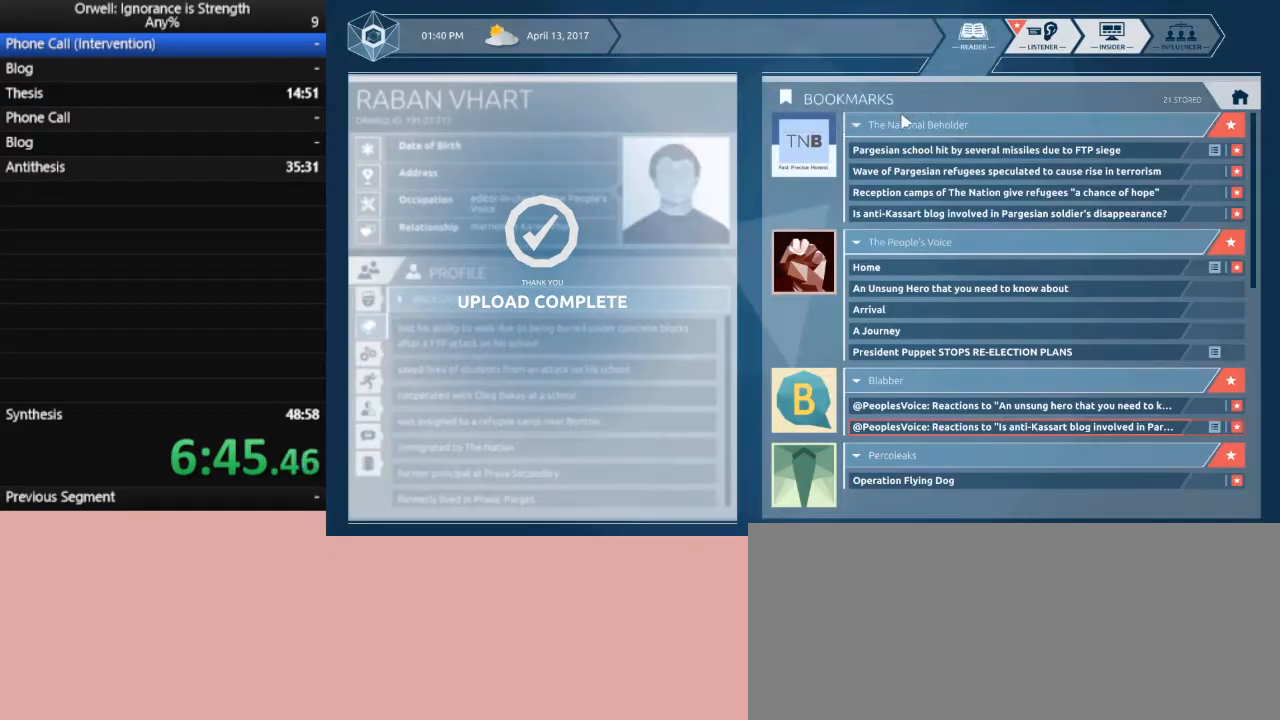
{"keys": [], "mouse": [], "events": []}
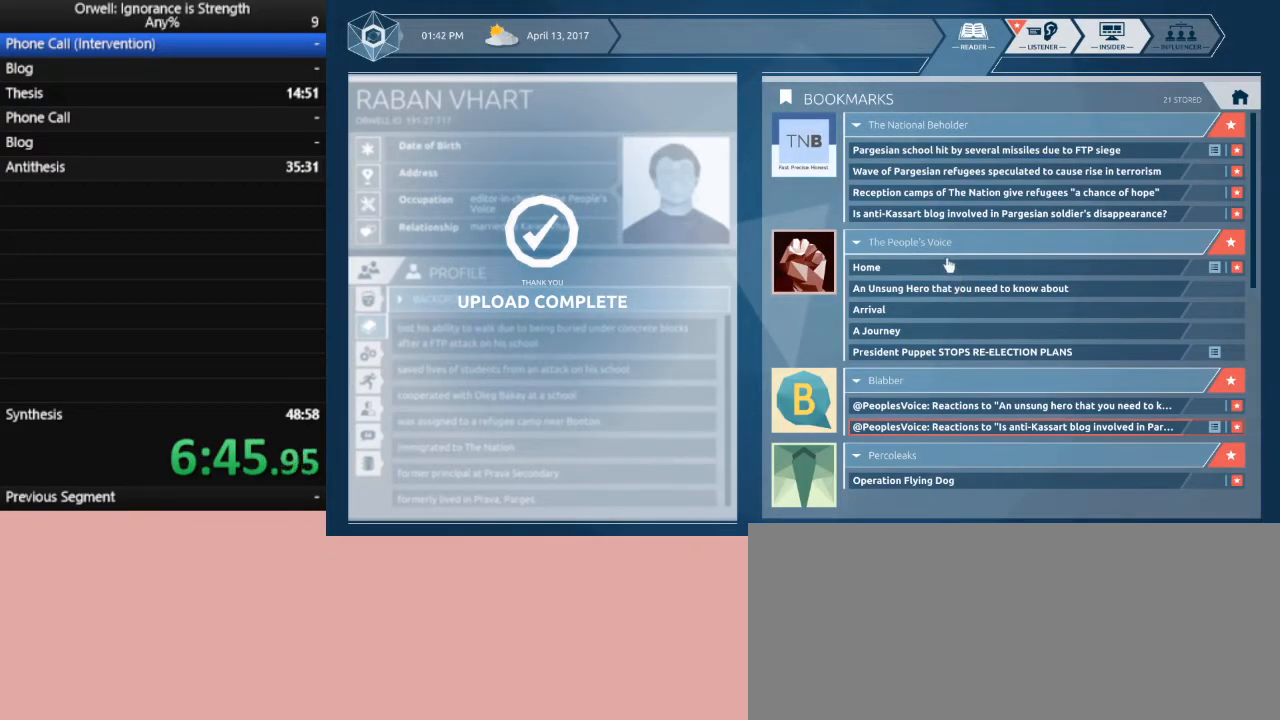
{"keys": [], "mouse": [], "events": []}
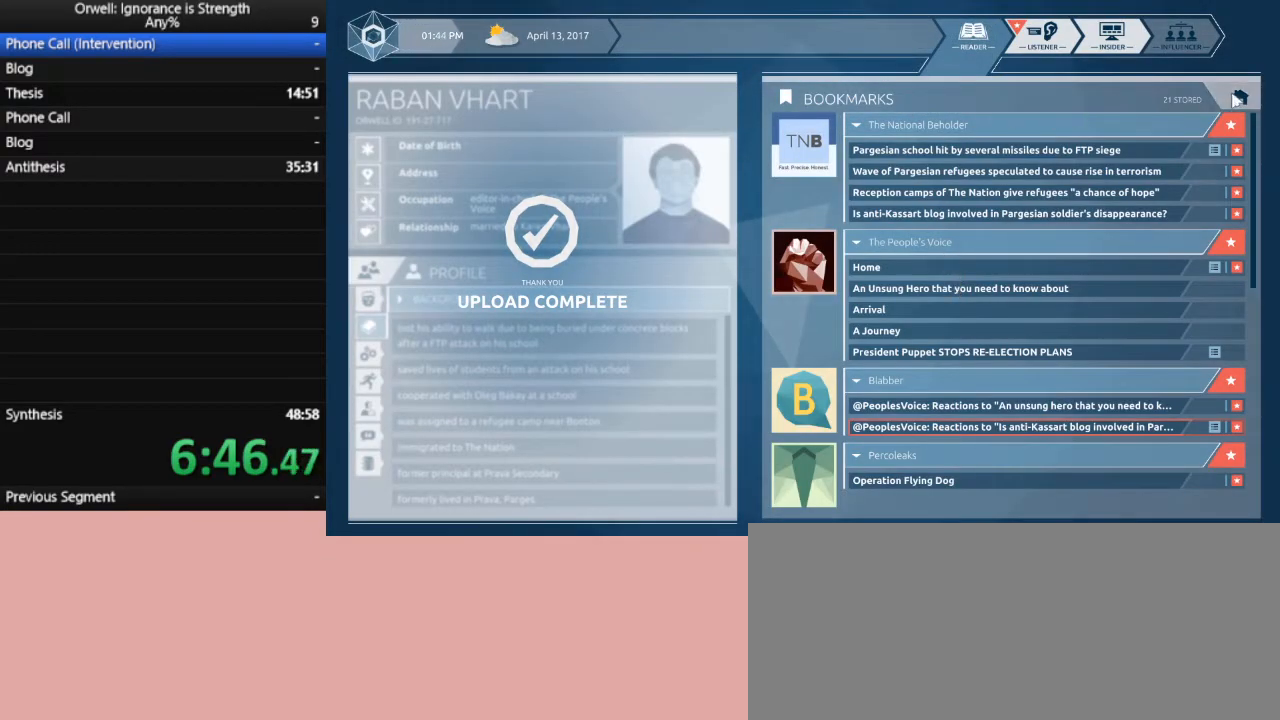
{"keys": [], "mouse": [], "events": []}
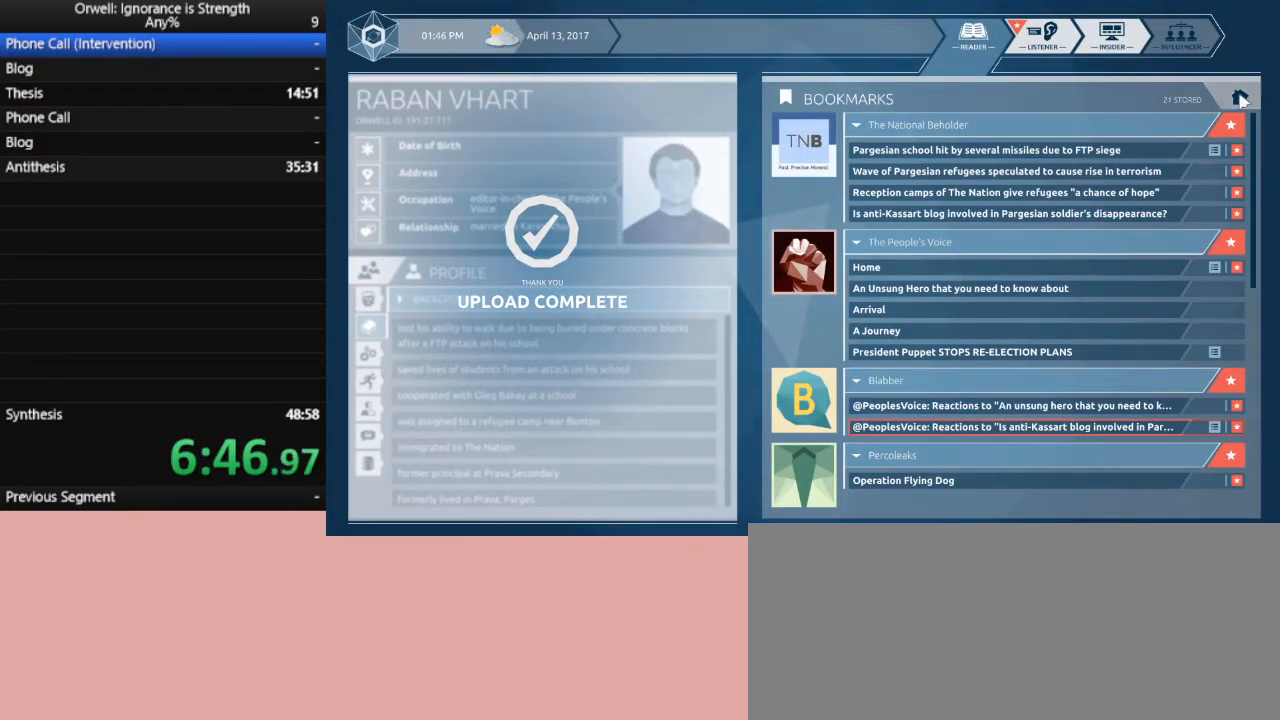
{"keys": [], "mouse": [], "events": [[50, "mouse_left", "down"], [133, "mouse_left", "up"]]}
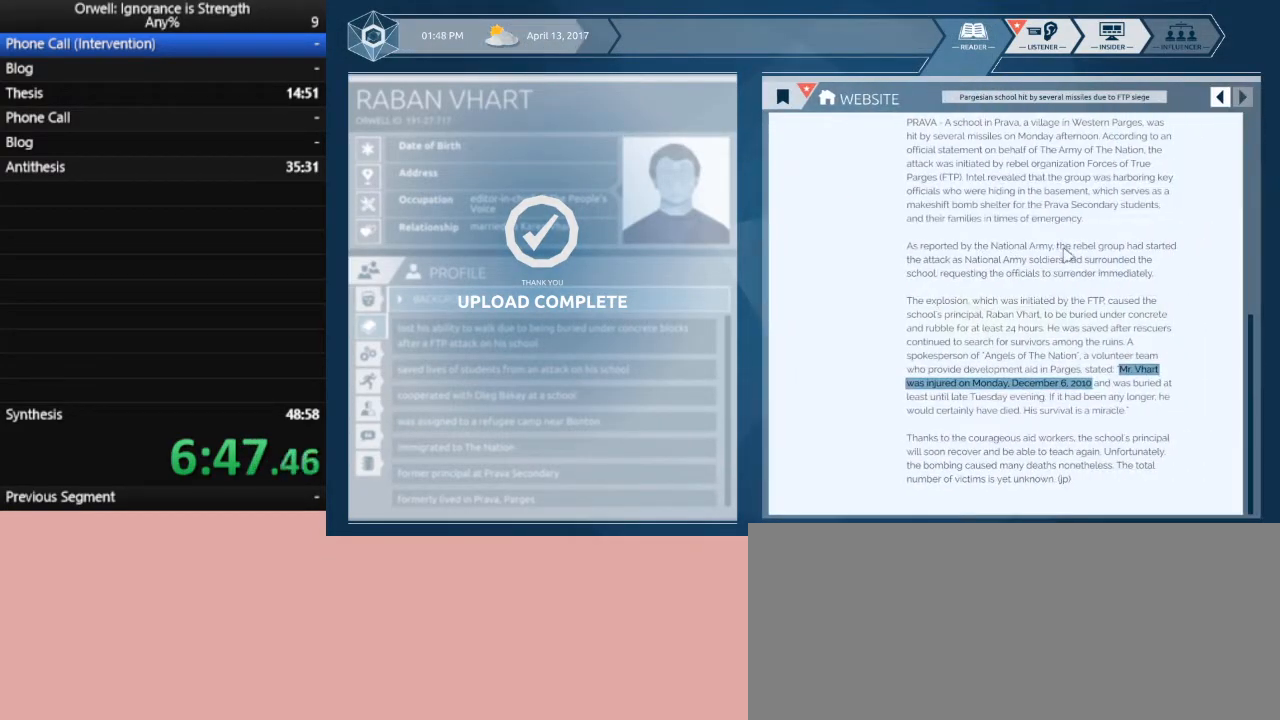
{"keys": [], "mouse": [], "events": []}
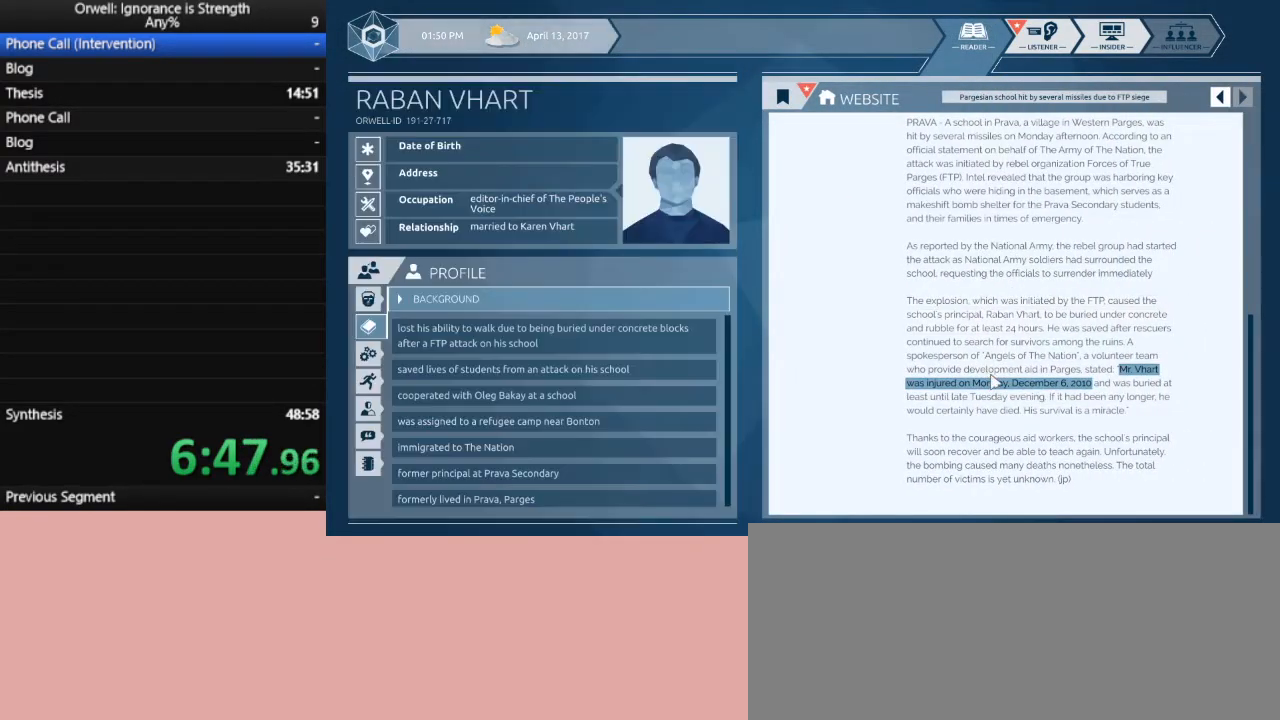
{"keys": [], "mouse": ["left"], "events": [[267, "mouse_left", "down"]]}
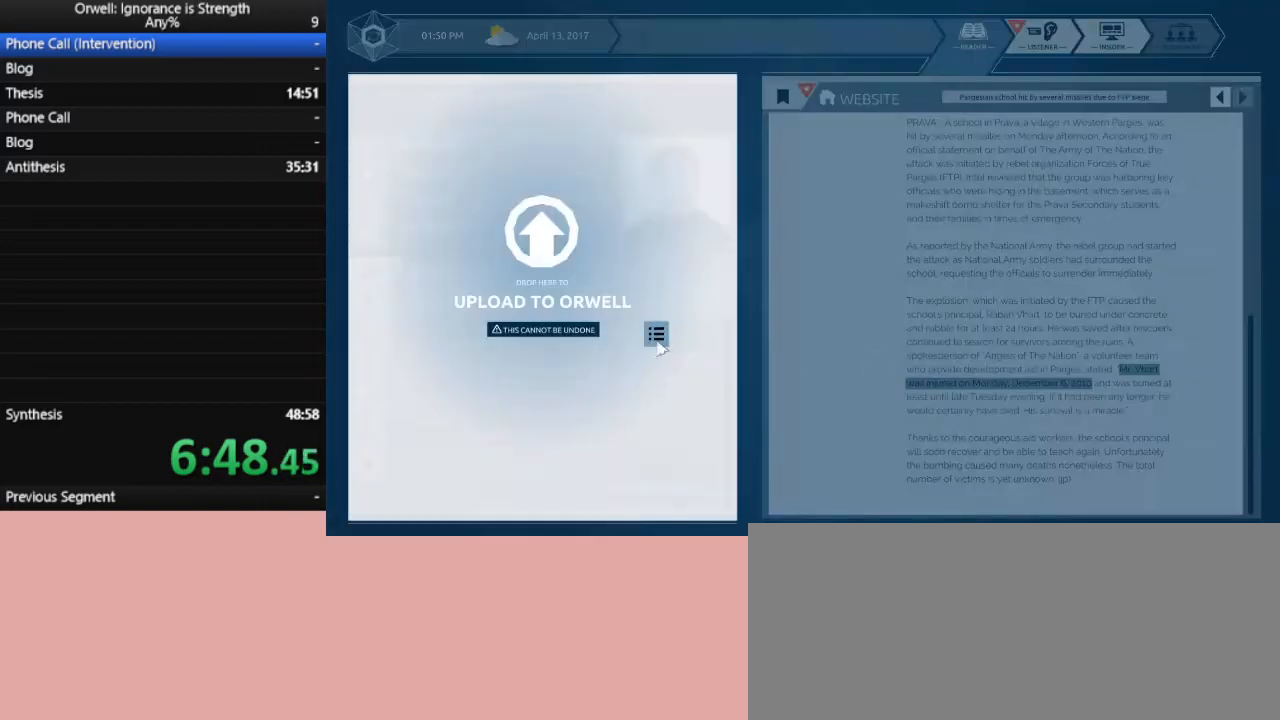
{"keys": [], "mouse": [], "events": [[83, "mouse_left", "up"]]}
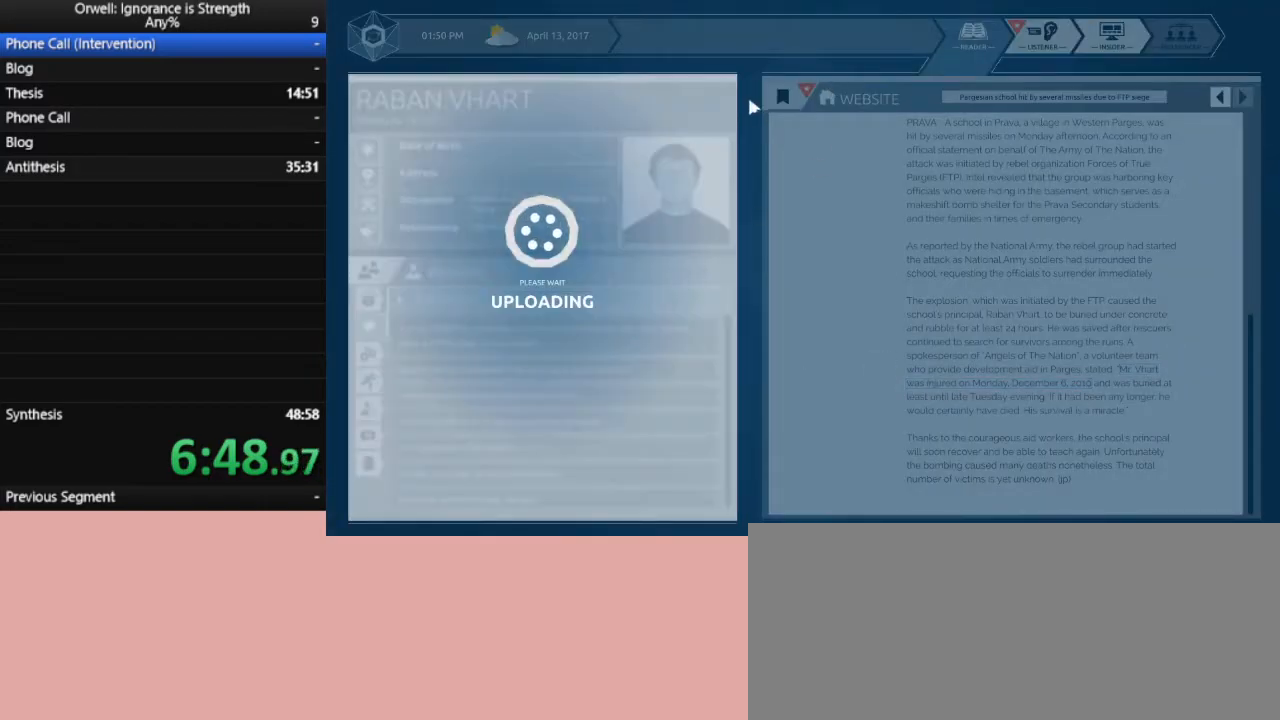
{"keys": [], "mouse": ["left"], "events": [[17, "mouse_left", "down"], [100, "mouse_left", "up"], [200, "mouse_left", "down"], [250, "mouse_left", "up"], [333, "mouse_left", "down"], [433, "mouse_left", "up"], [483, "mouse_left", "down"]]}
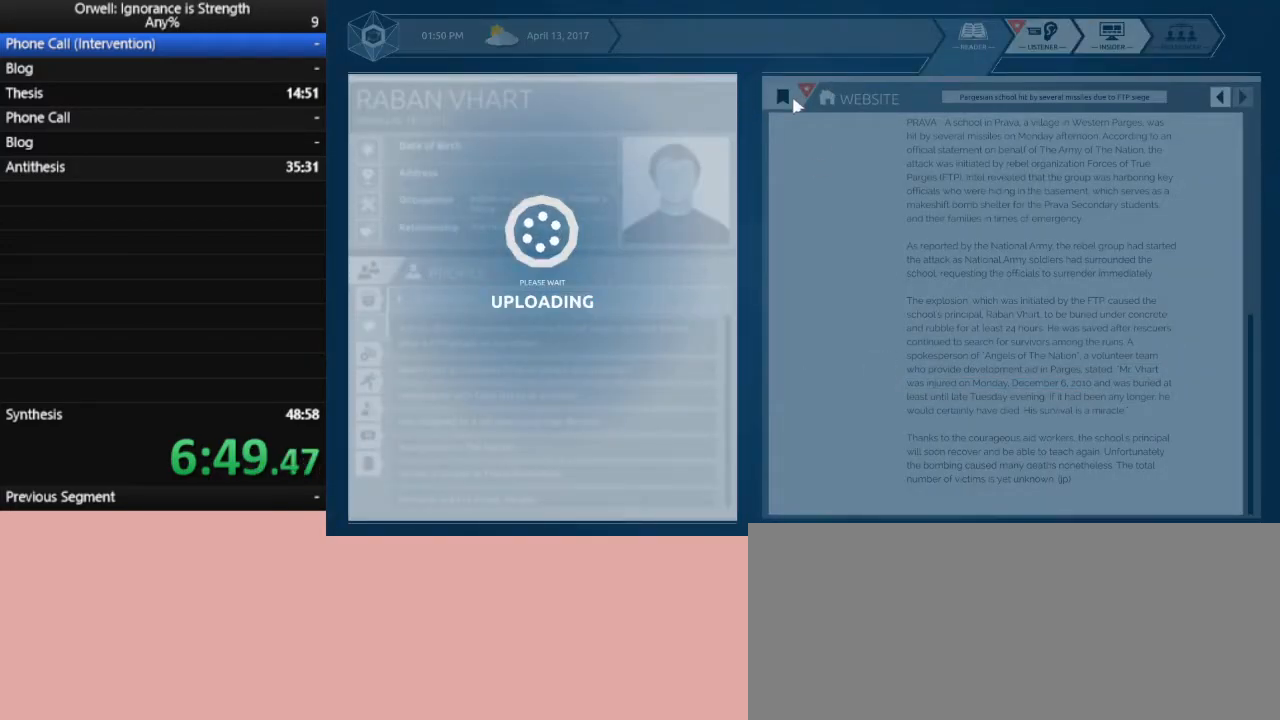
{"keys": [], "mouse": [], "events": [[67, "mouse_left", "up"], [117, "mouse_left", "down"], [217, "mouse_left", "up"], [267, "mouse_left", "down"], [350, "mouse_left", "up"], [400, "mouse_left", "down"], [500, "mouse_left", "up"]]}
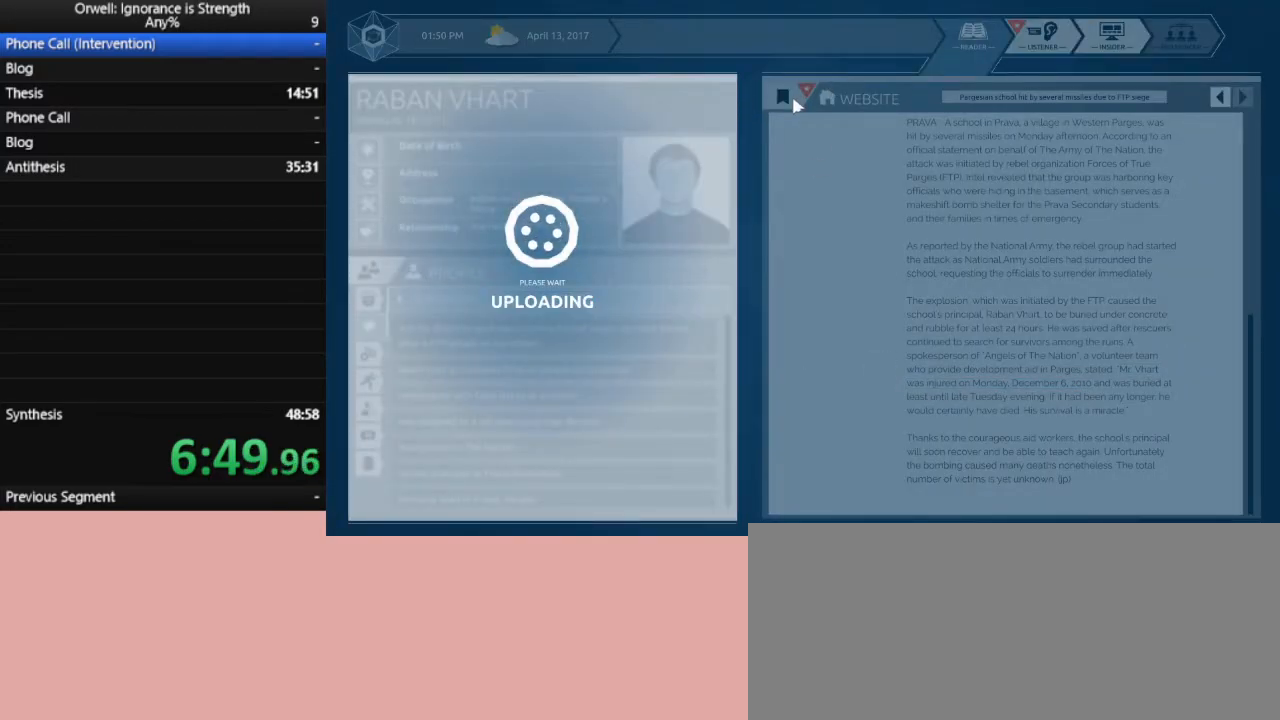
{"keys": [], "mouse": ["left"], "events": [[83, "mouse_left", "down"], [133, "mouse_left", "up"], [233, "mouse_left", "down"], [333, "mouse_left", "up"], [367, "mouse_left", "down"]]}
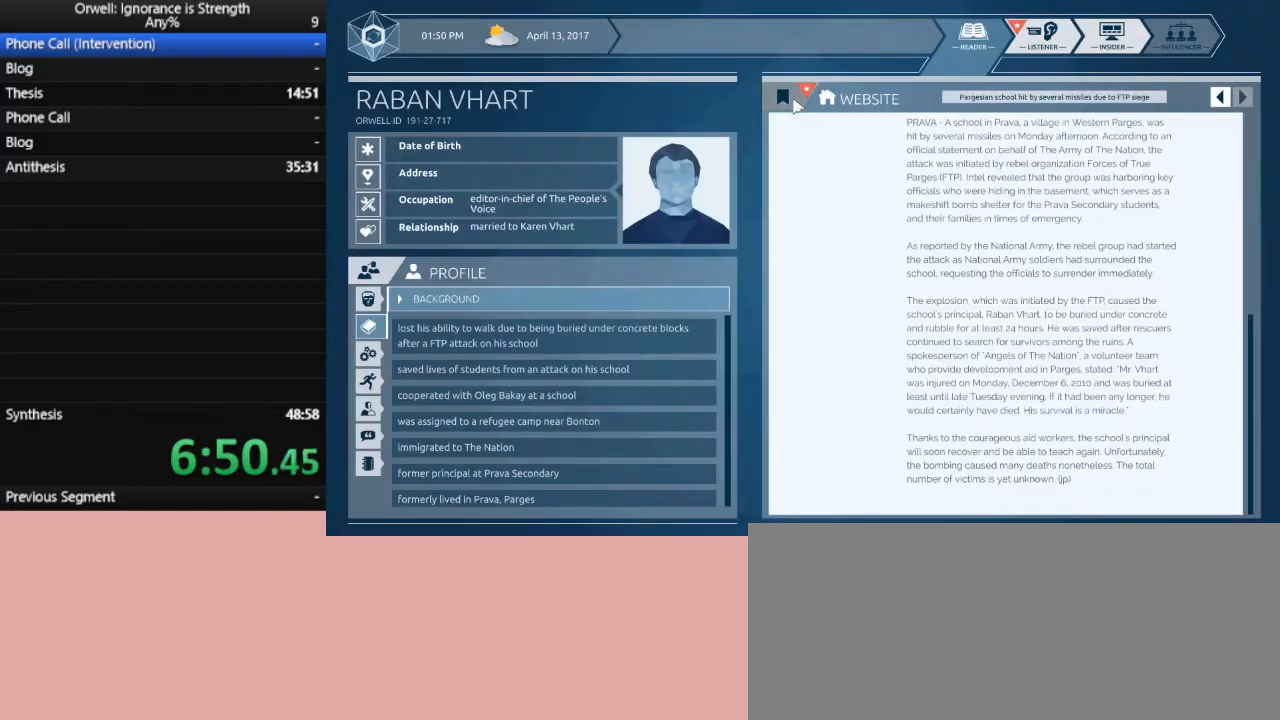
{"keys": [], "mouse": [], "events": [[100, "mouse_left", "up"], [300, "mouse_left", "down"], [333, "mouse_left", "up"]]}
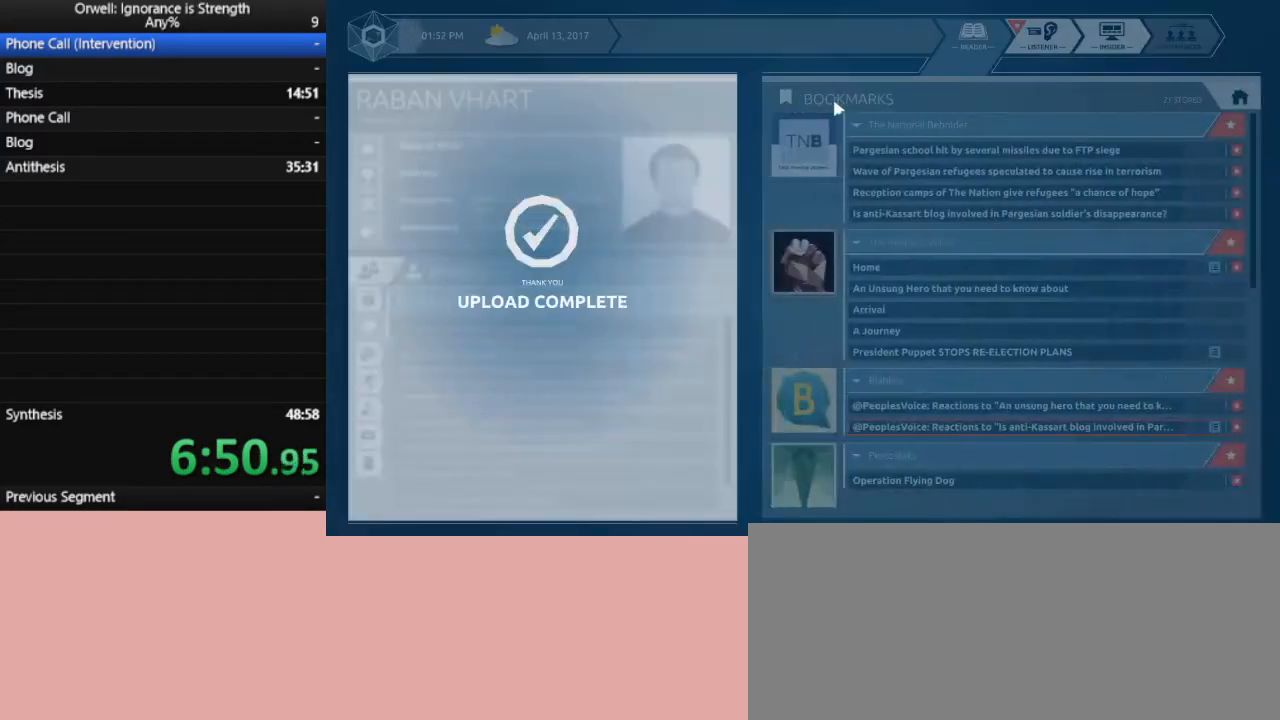
{"keys": [], "mouse": [], "events": []}
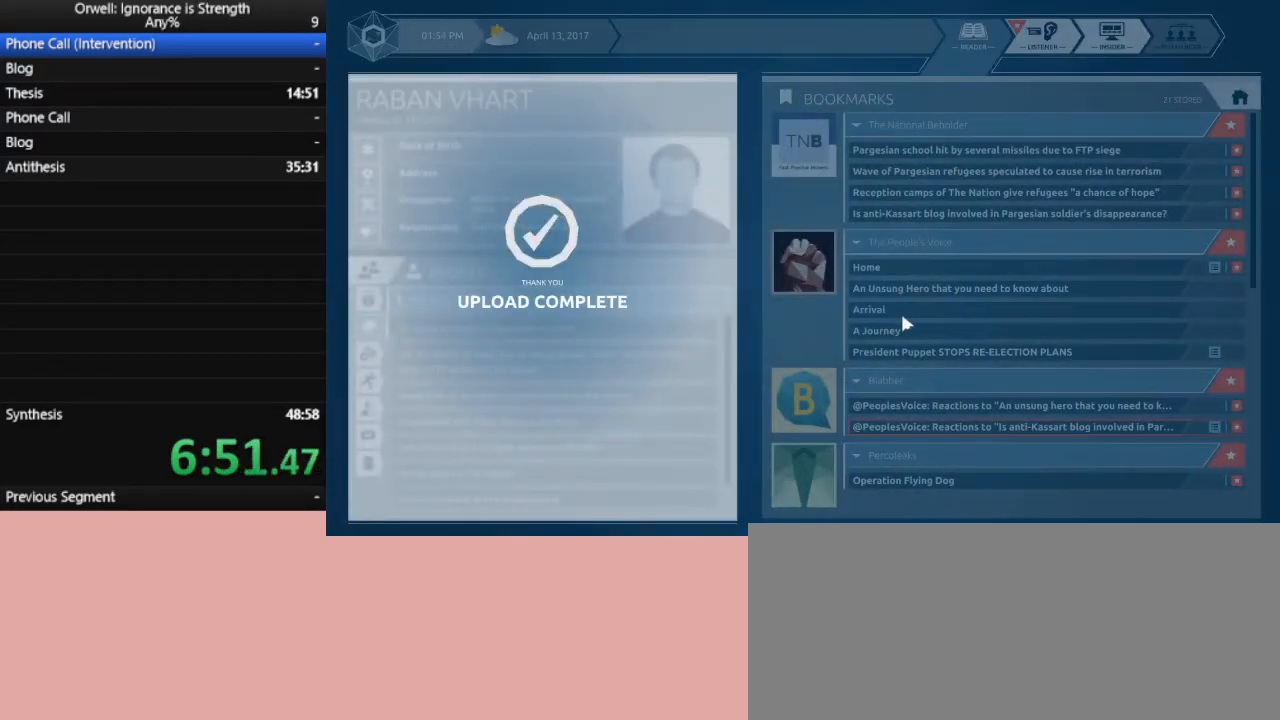
{"keys": [], "mouse": [], "events": []}